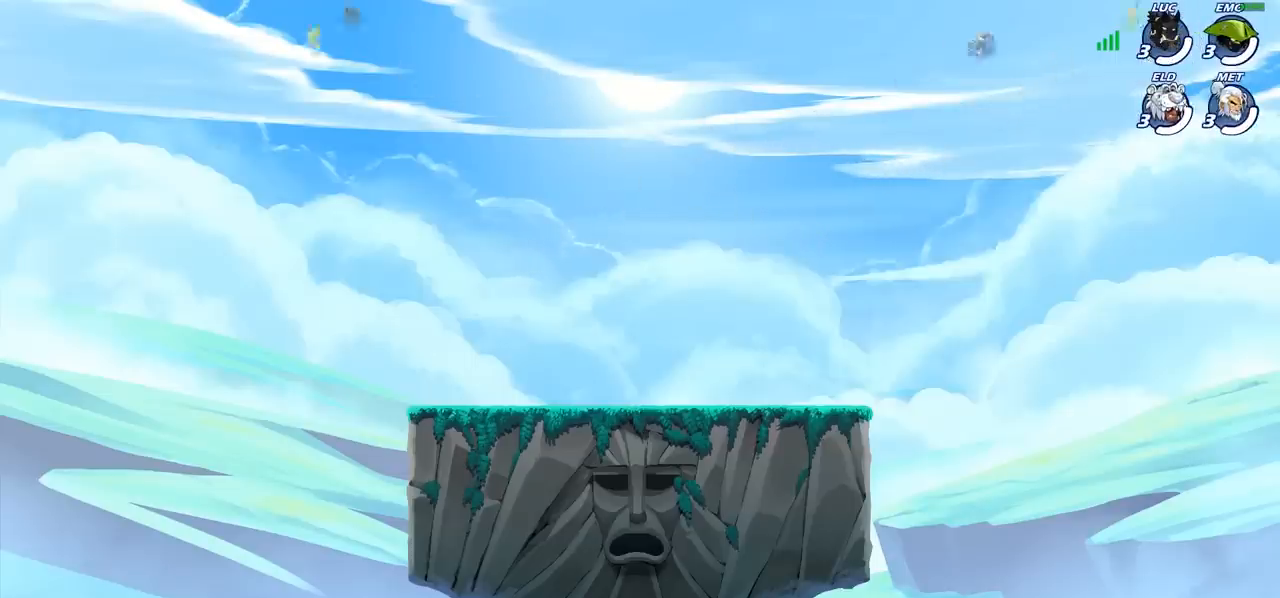
Gameplay with a controller (PlayStation layout); each line is a JSON object with the inputs held at the frame after it. "events" lists button and stick changes between this image and that frame as [ms after this image, input, new state], when the widget could be followed in between. Not read: L1 R1 R3 right_stick.
{"buttons": ["SELECT"], "left_stick": "center", "events": [[117, "SELECT", "down"]]}
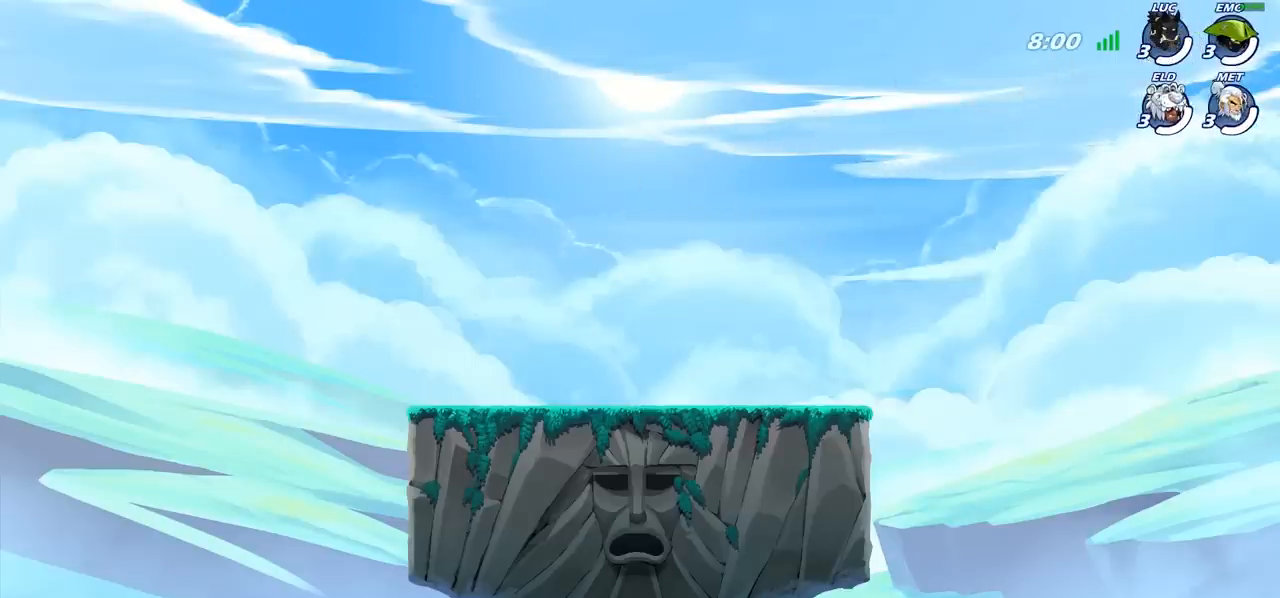
{"buttons": ["SELECT"], "left_stick": "center", "events": []}
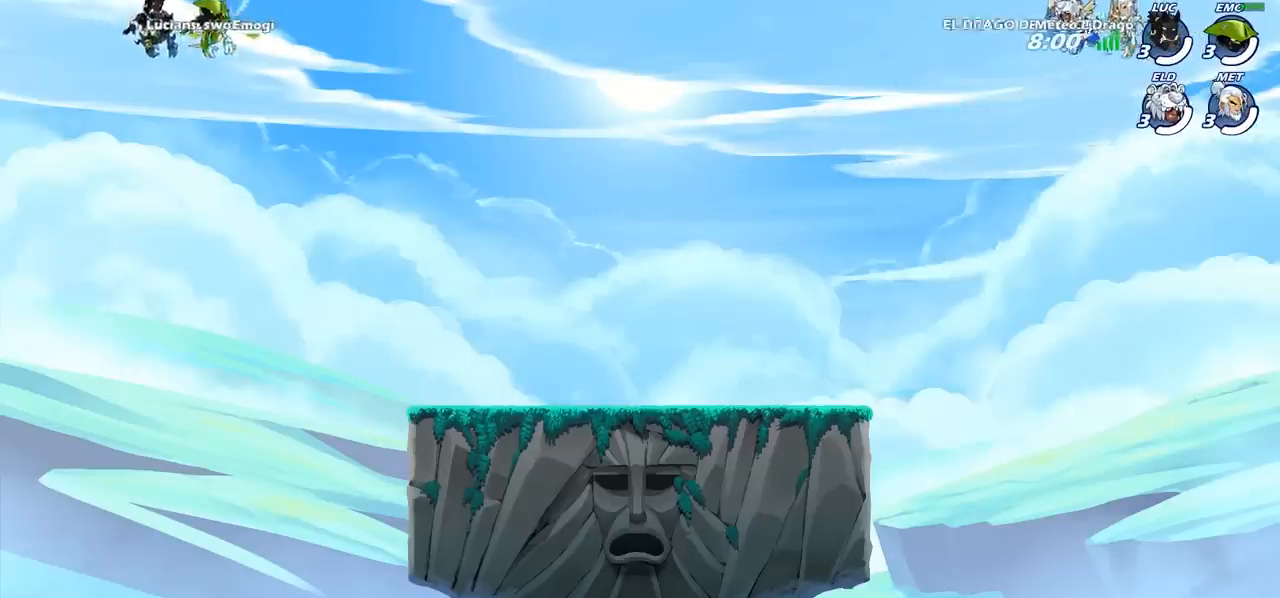
{"buttons": ["SELECT"], "left_stick": "center", "events": [[183, "SELECT", "up"], [333, "SELECT", "down"]]}
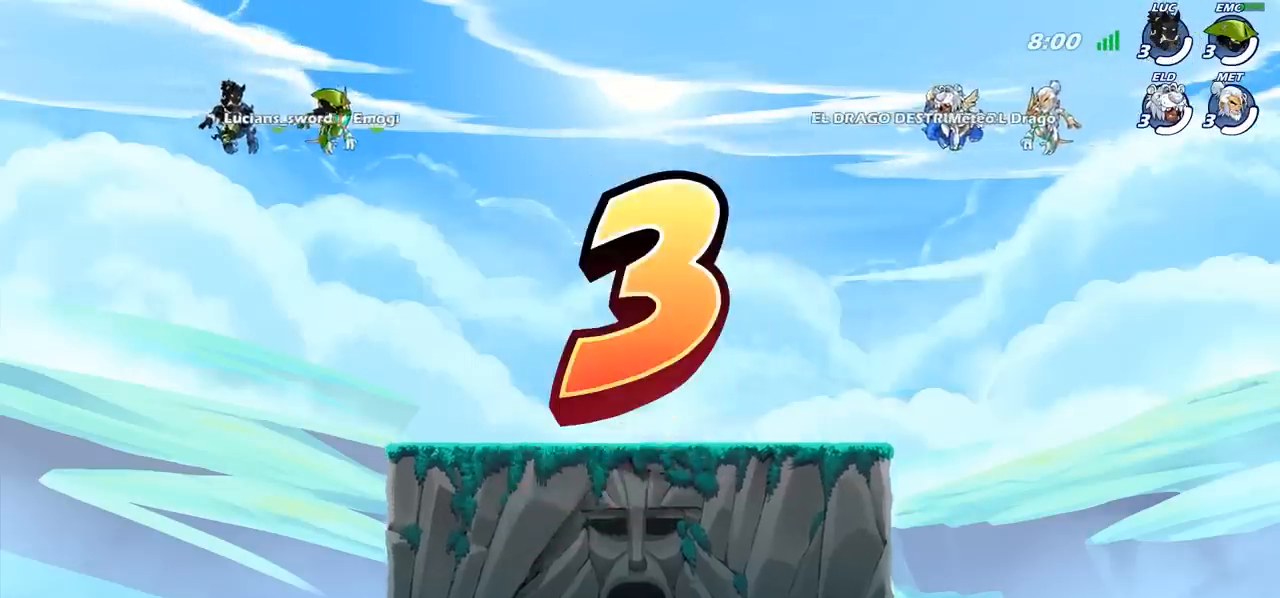
{"buttons": ["SELECT"], "left_stick": "center", "events": []}
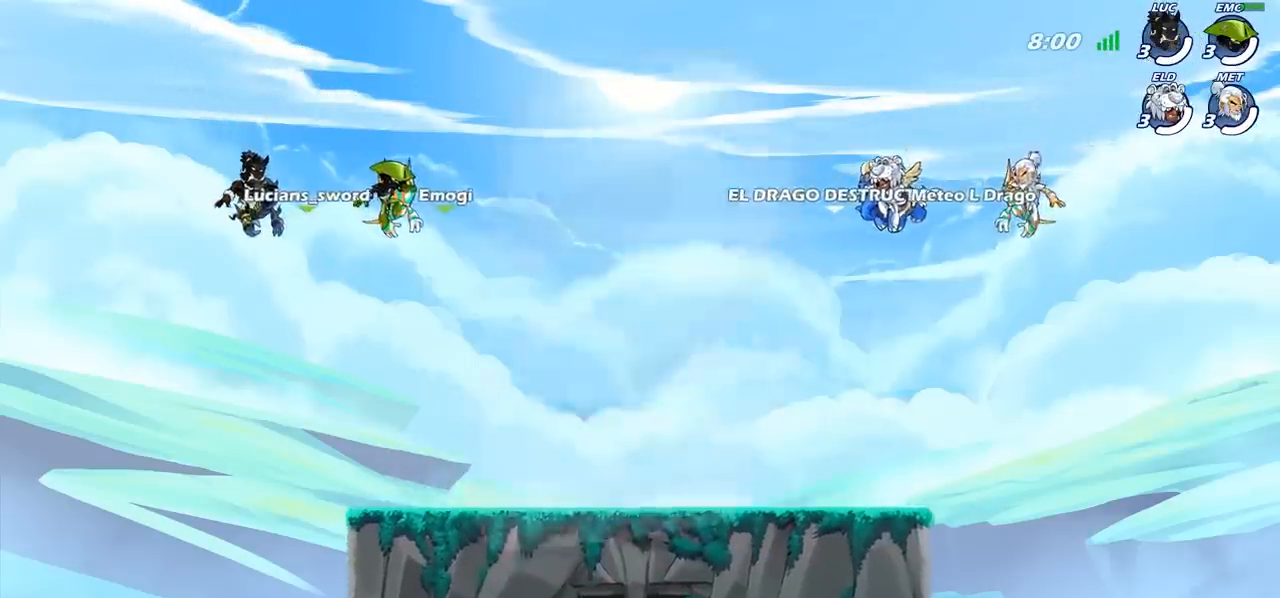
{"buttons": ["SELECT"], "left_stick": "center", "events": []}
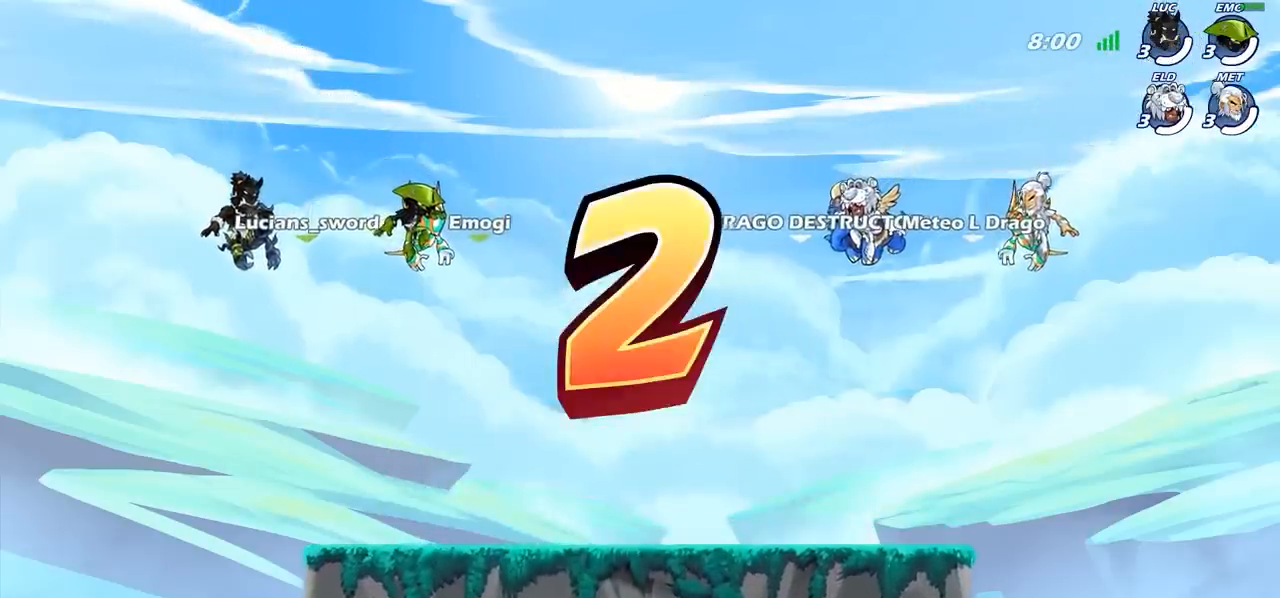
{"buttons": ["SELECT"], "left_stick": "center", "events": []}
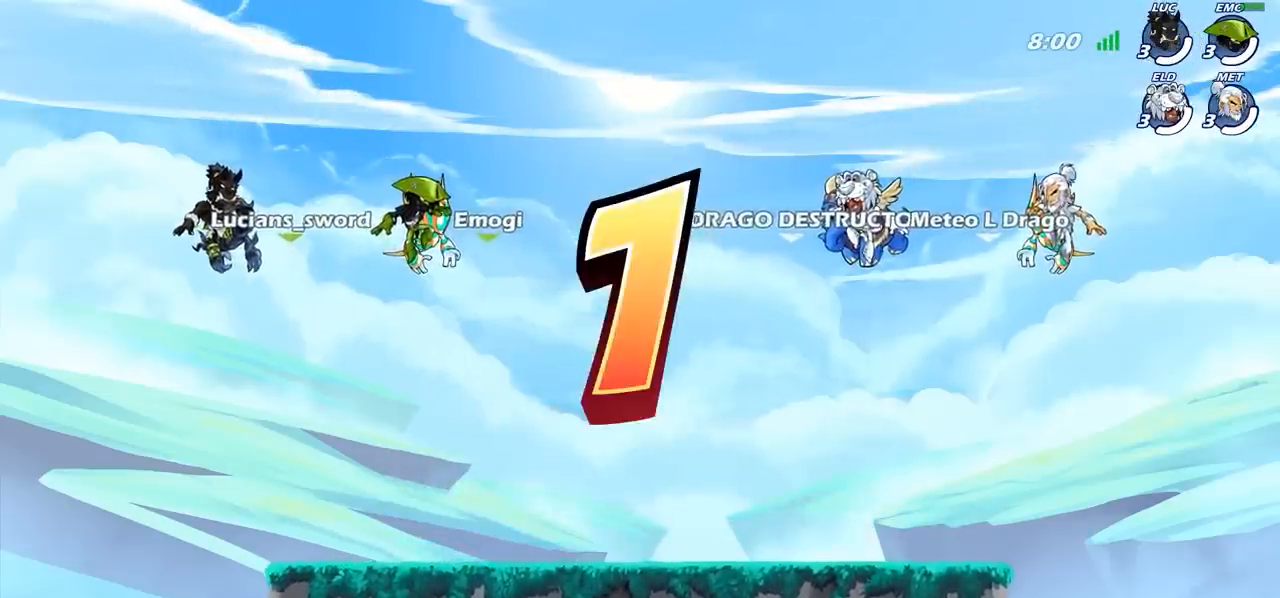
{"buttons": ["SELECT"], "left_stick": "center", "events": [[33, "SELECT", "up"], [300, "SELECT", "down"]]}
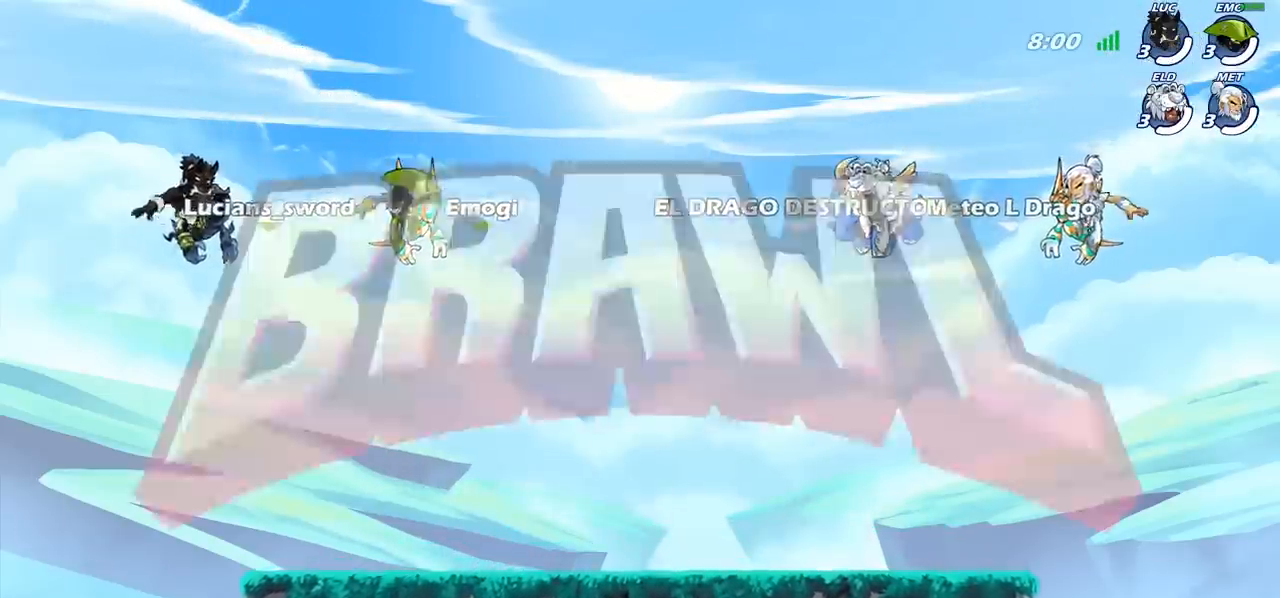
{"buttons": ["SELECT"], "left_stick": "center", "events": []}
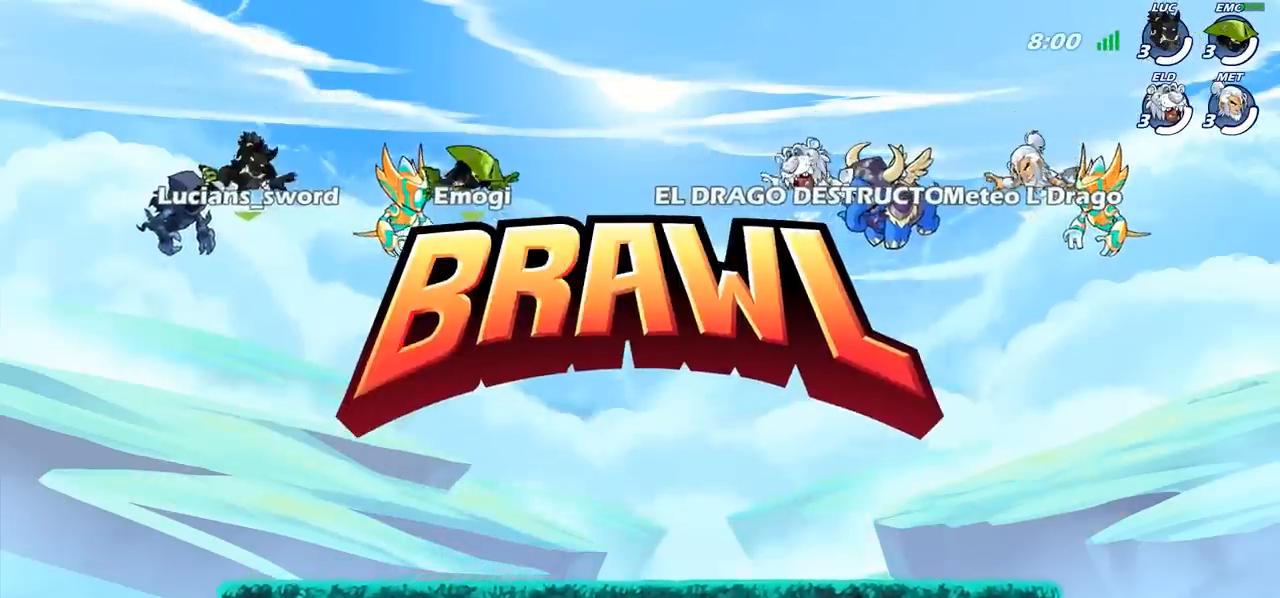
{"buttons": ["SELECT"], "left_stick": "center", "events": []}
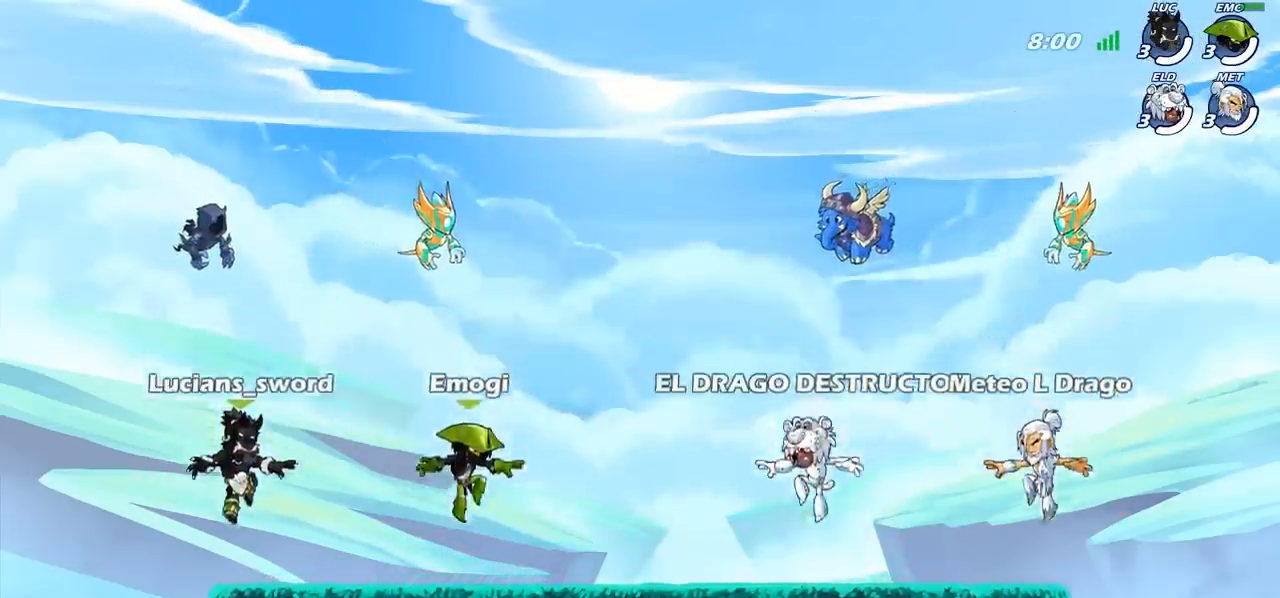
{"buttons": ["SELECT"], "left_stick": "center", "events": []}